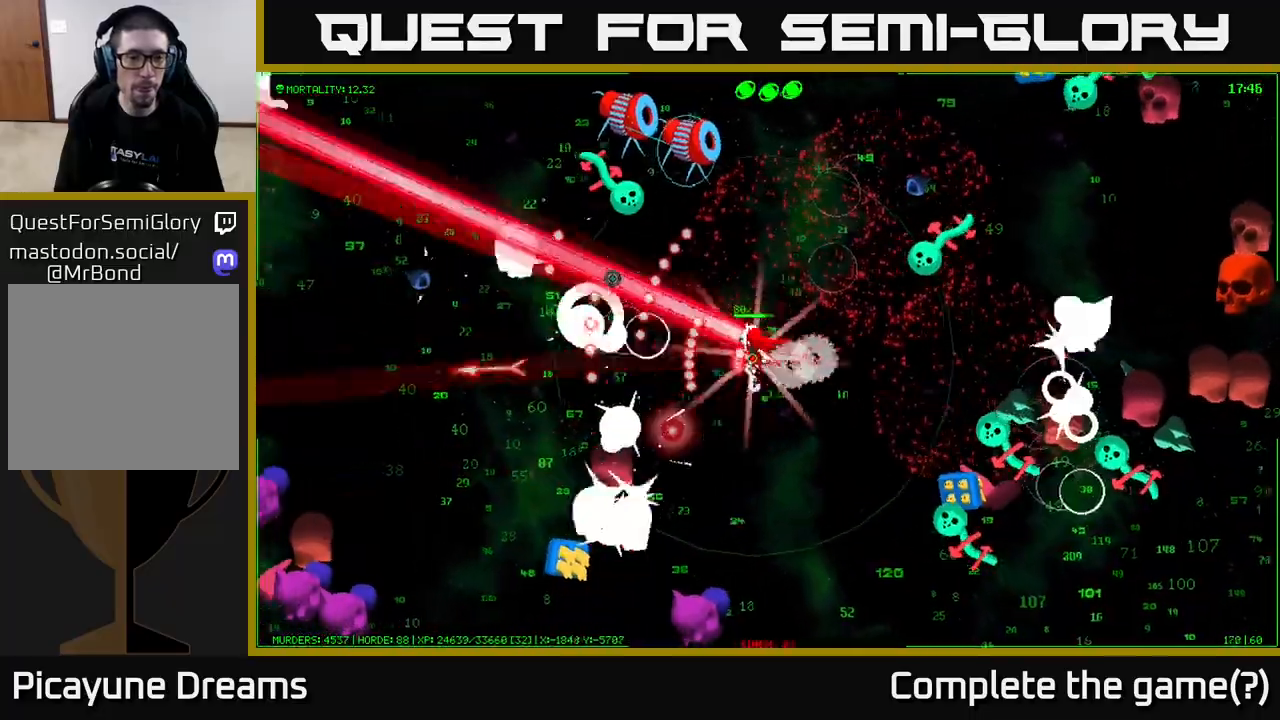
Gameplay with a controller (Xbox layout); each line is a JSON object with the inputs held at the frame after it. "events" lists button and stick changes between this image and that frame as [ms after this image, input, new state], when the widget could be followed in between.
{"buttons": [], "left_stick": "left", "right_stick": "down-left", "events": [[83, "right_stick", "down-left"], [300, "left_stick", "left"]]}
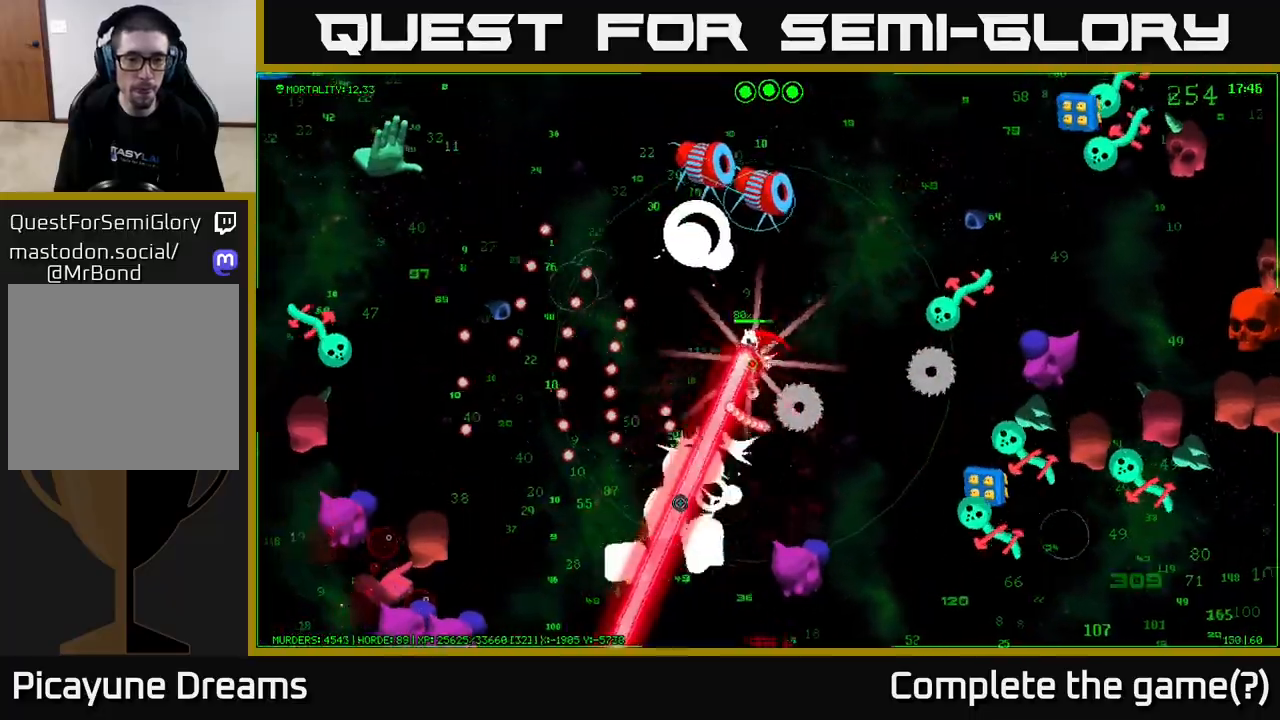
{"buttons": [], "left_stick": "up-left", "right_stick": "up-right", "events": [[83, "right_stick", "right"], [283, "right_stick", "up-right"], [433, "left_stick", "up-left"]]}
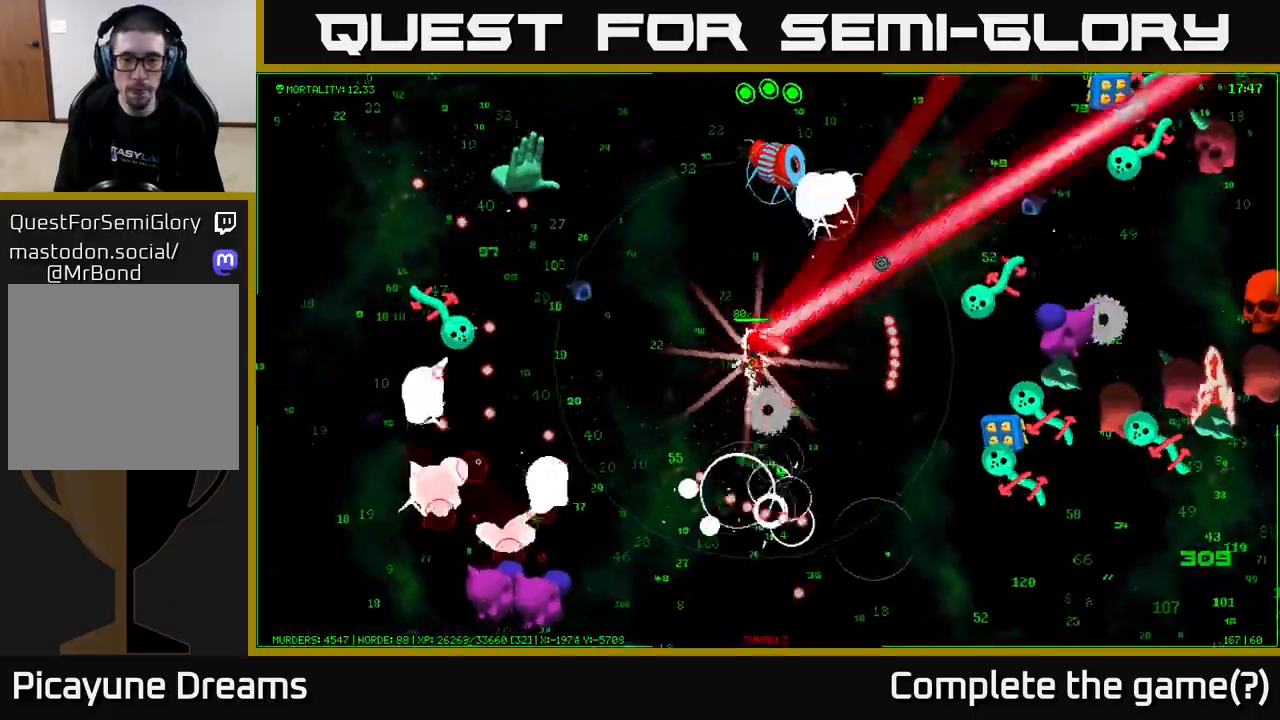
{"buttons": [], "left_stick": "up-left", "right_stick": "down-left", "events": [[17, "right_stick", "down"], [150, "left_stick", "left"], [200, "right_stick", "down-left"], [483, "left_stick", "up-left"]]}
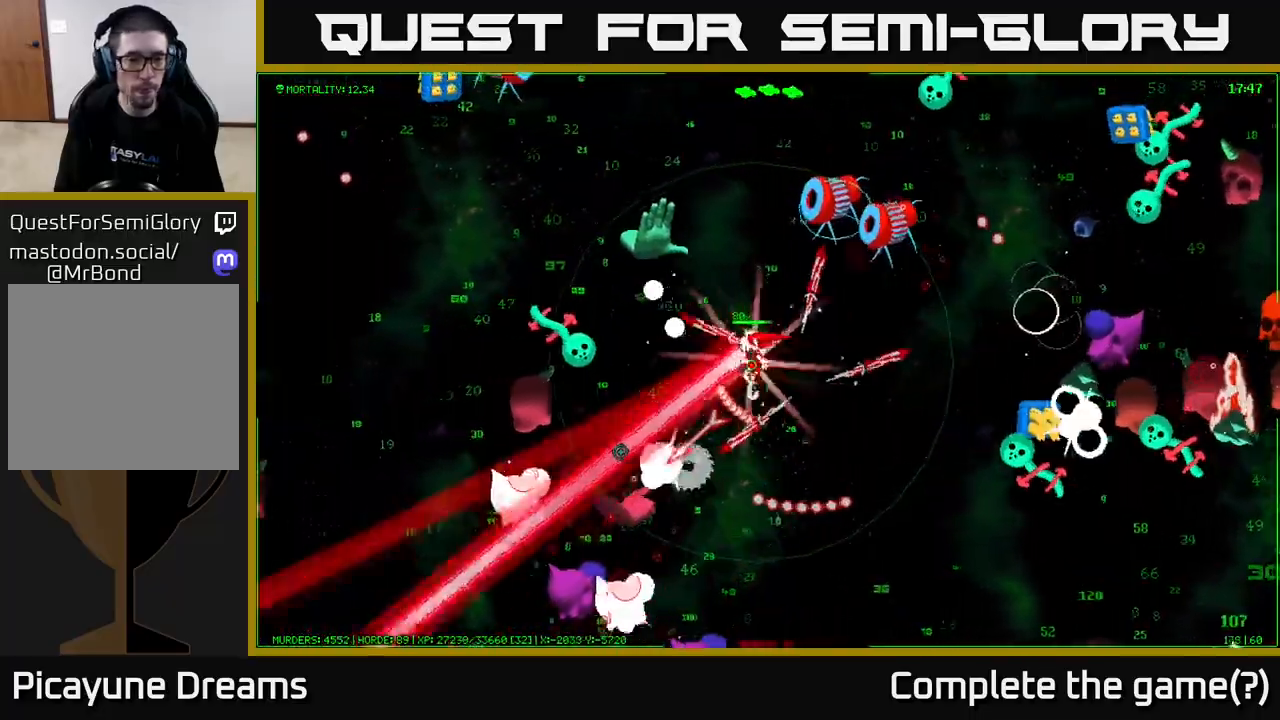
{"buttons": [], "left_stick": "up-left", "right_stick": "down", "events": [[83, "right_stick", "left"], [167, "left_stick", "left"], [367, "right_stick", "down-left"], [467, "left_stick", "up-left"], [483, "right_stick", "down"]]}
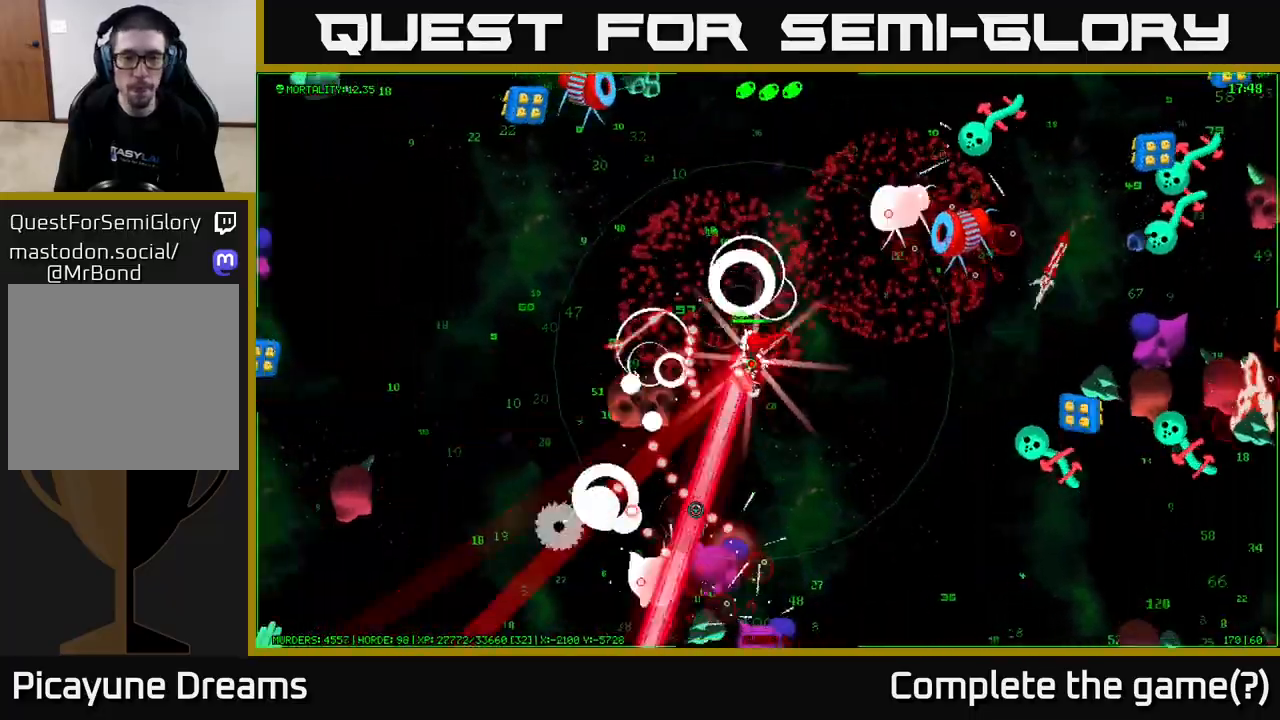
{"buttons": [], "left_stick": "up-left", "right_stick": "down", "events": [[17, "right_stick", "down-right"], [117, "right_stick", "up-right"], [167, "right_stick", "up"], [300, "right_stick", "up-left"], [500, "right_stick", "down"]]}
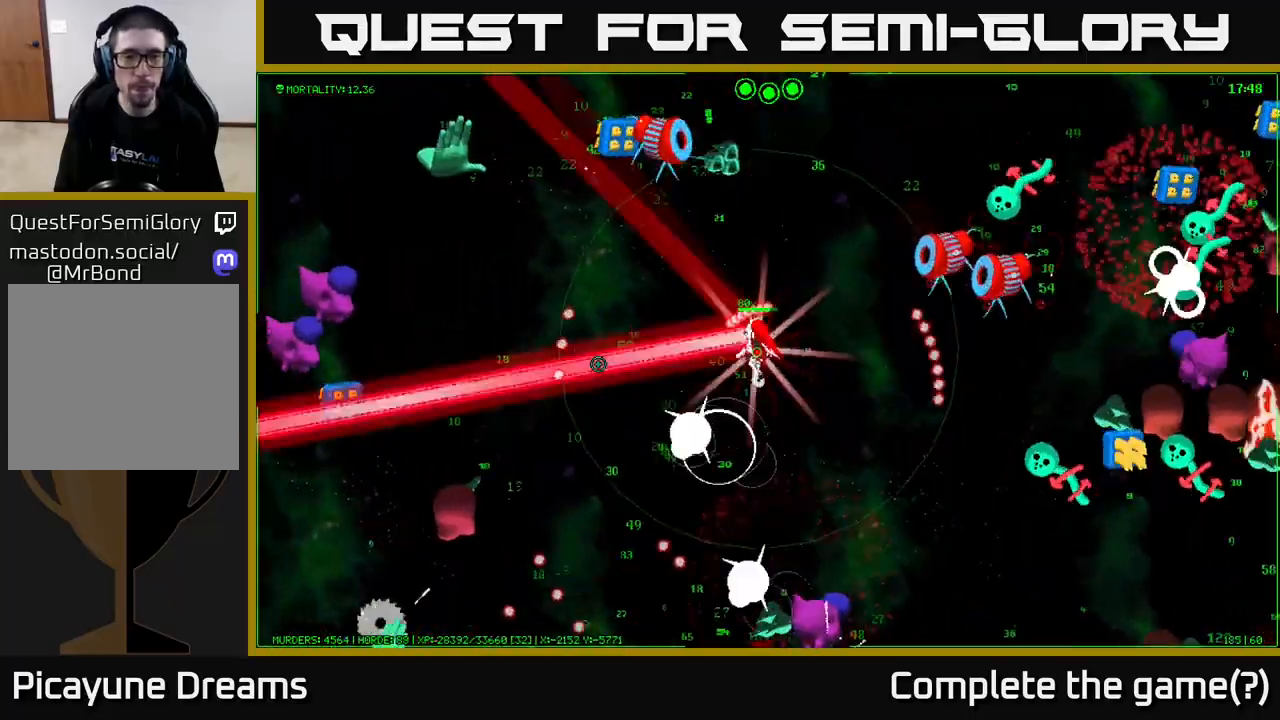
{"buttons": [], "left_stick": "down", "right_stick": "down", "events": [[83, "left_stick", "down-left"], [250, "left_stick", "down"]]}
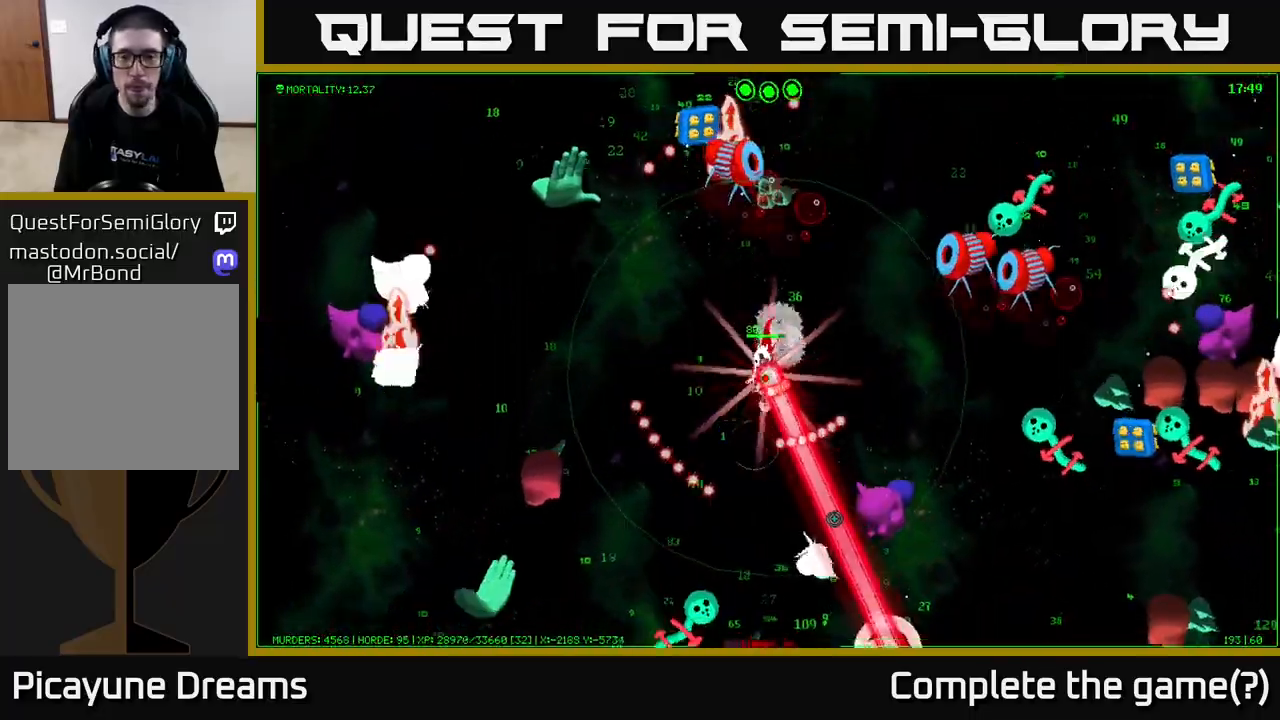
{"buttons": [], "left_stick": "down-right", "right_stick": "down-left", "events": [[67, "left_stick", "down-left"], [200, "left_stick", "down"], [333, "left_stick", "down-right"], [483, "right_stick", "down-left"]]}
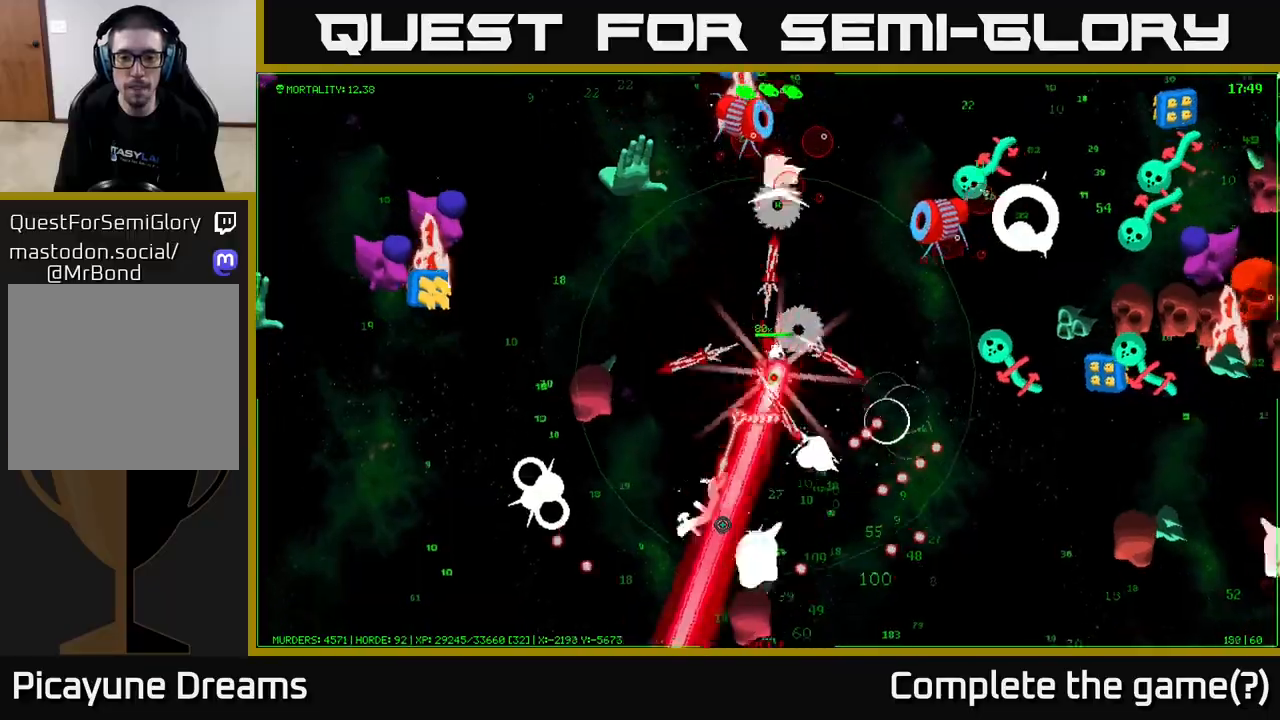
{"buttons": [], "left_stick": "down-left", "right_stick": "down", "events": [[117, "right_stick", "down"], [200, "left_stick", "down-left"]]}
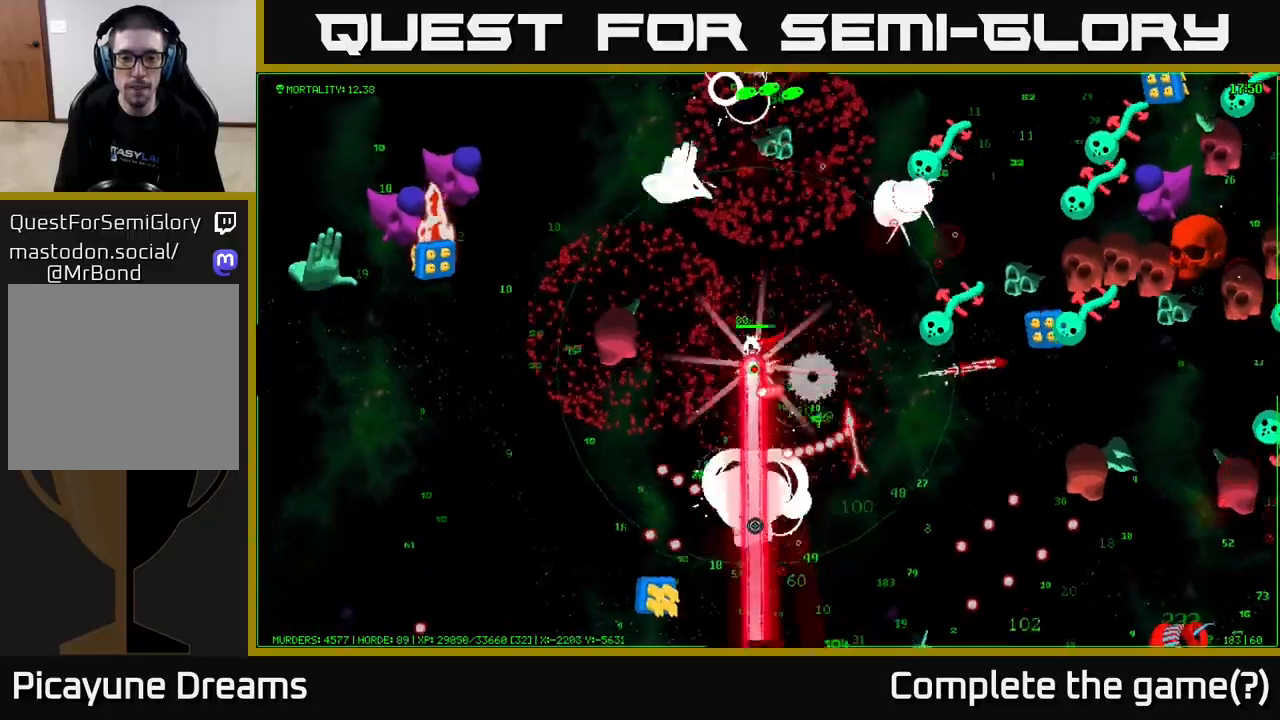
{"buttons": [], "left_stick": "right", "right_stick": "up-right", "events": [[100, "left_stick", "down"], [200, "right_stick", "right"], [250, "left_stick", "down-right"], [317, "right_stick", "up-right"], [383, "left_stick", "right"]]}
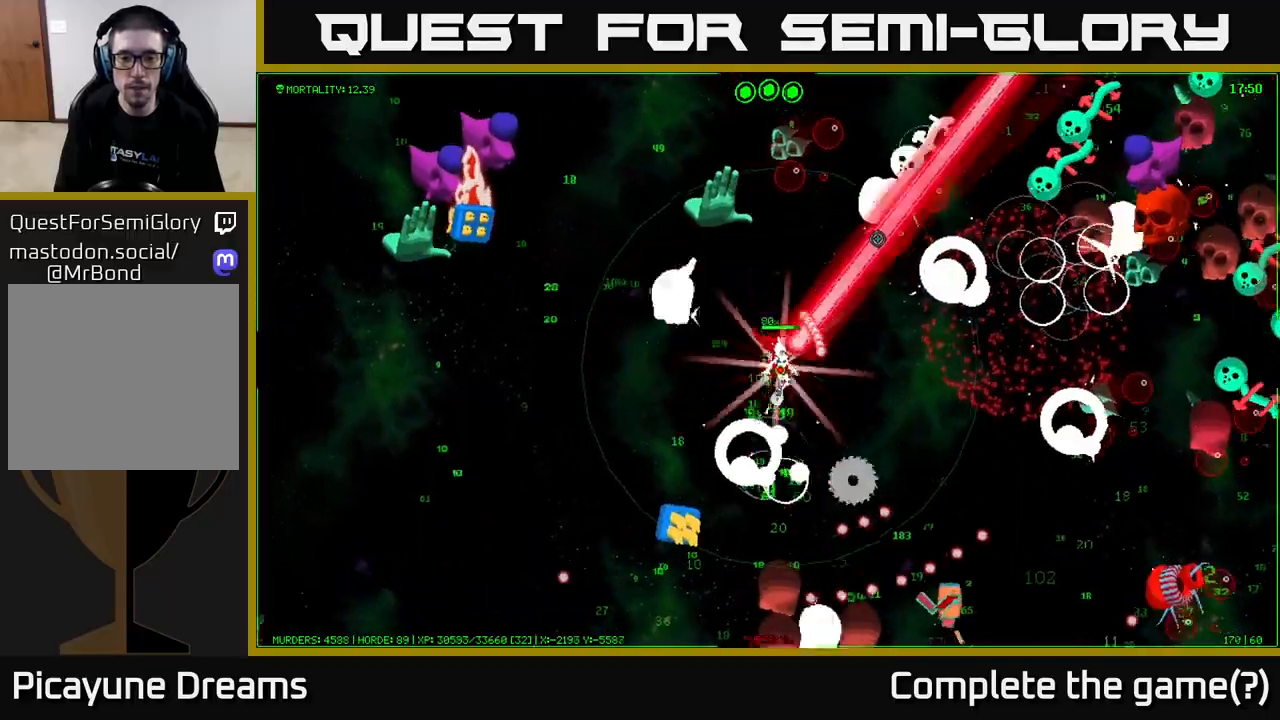
{"buttons": [], "left_stick": "down-right", "right_stick": "down", "events": [[117, "right_stick", "right"], [283, "right_stick", "down-right"], [417, "right_stick", "down"], [450, "left_stick", "down-right"]]}
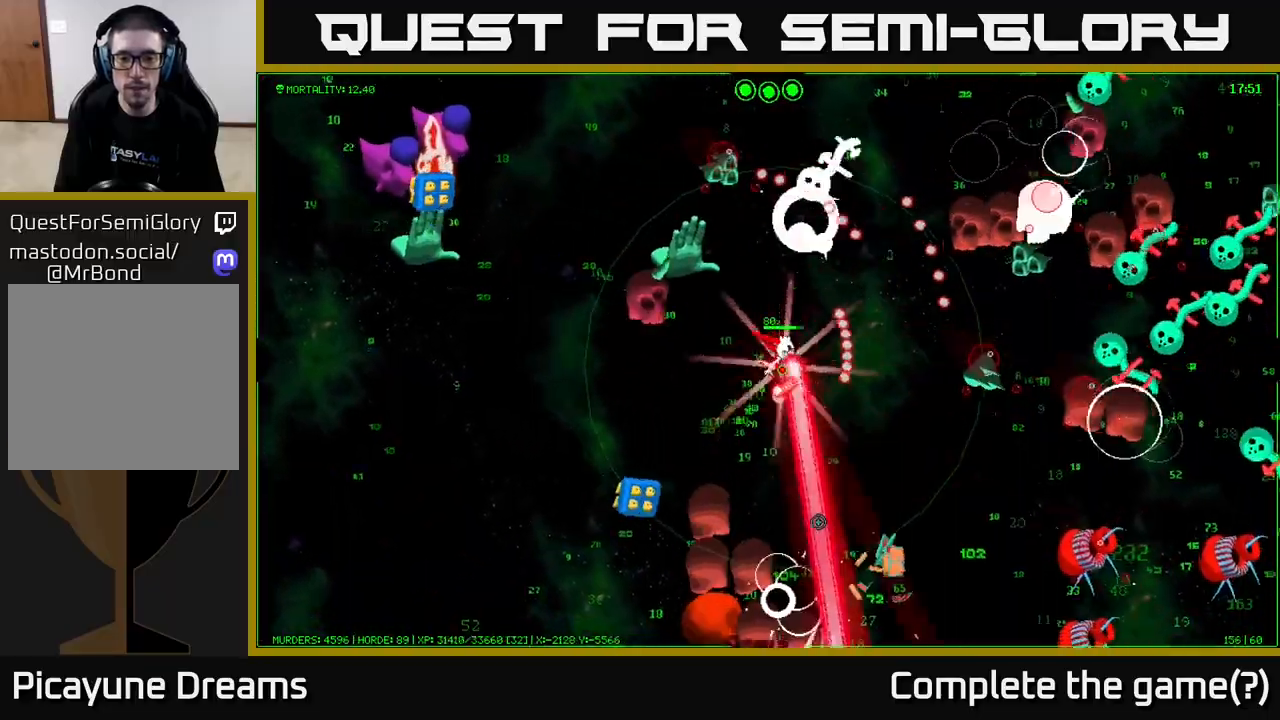
{"buttons": [], "left_stick": "down-right", "right_stick": "down-right", "events": [[183, "right_stick", "down-right"]]}
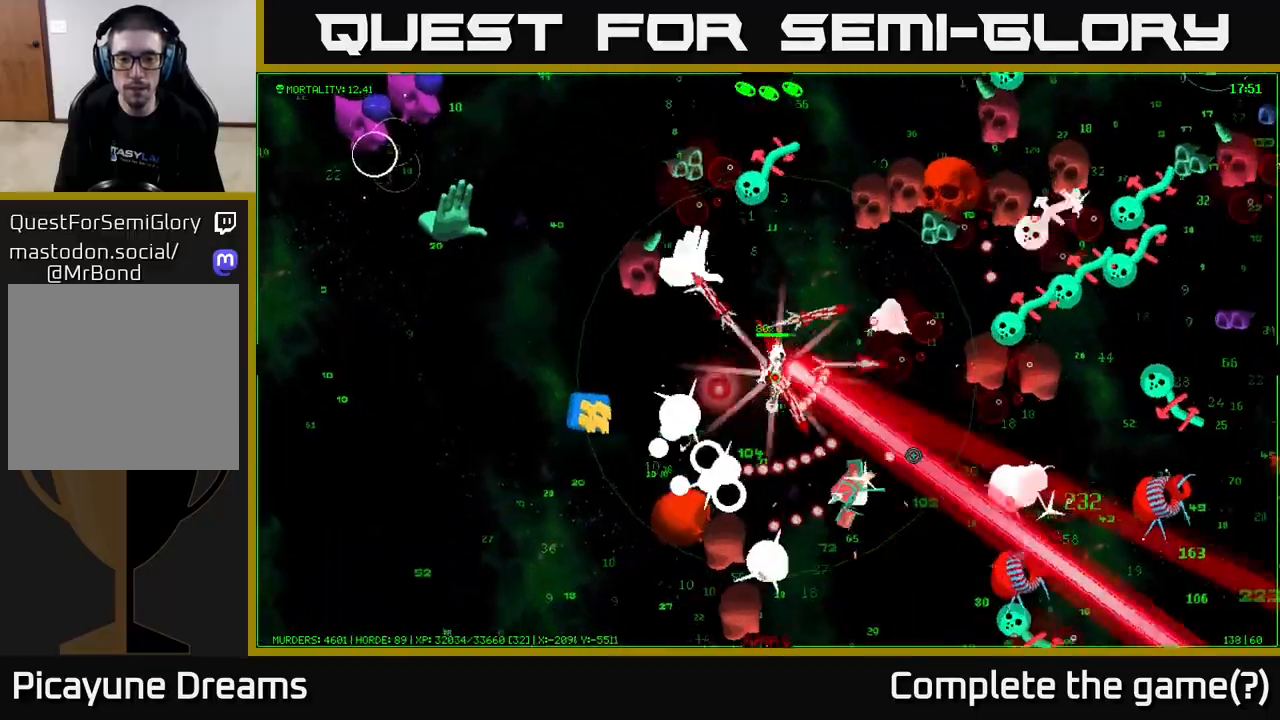
{"buttons": [], "left_stick": "down-right", "right_stick": "down-right", "events": []}
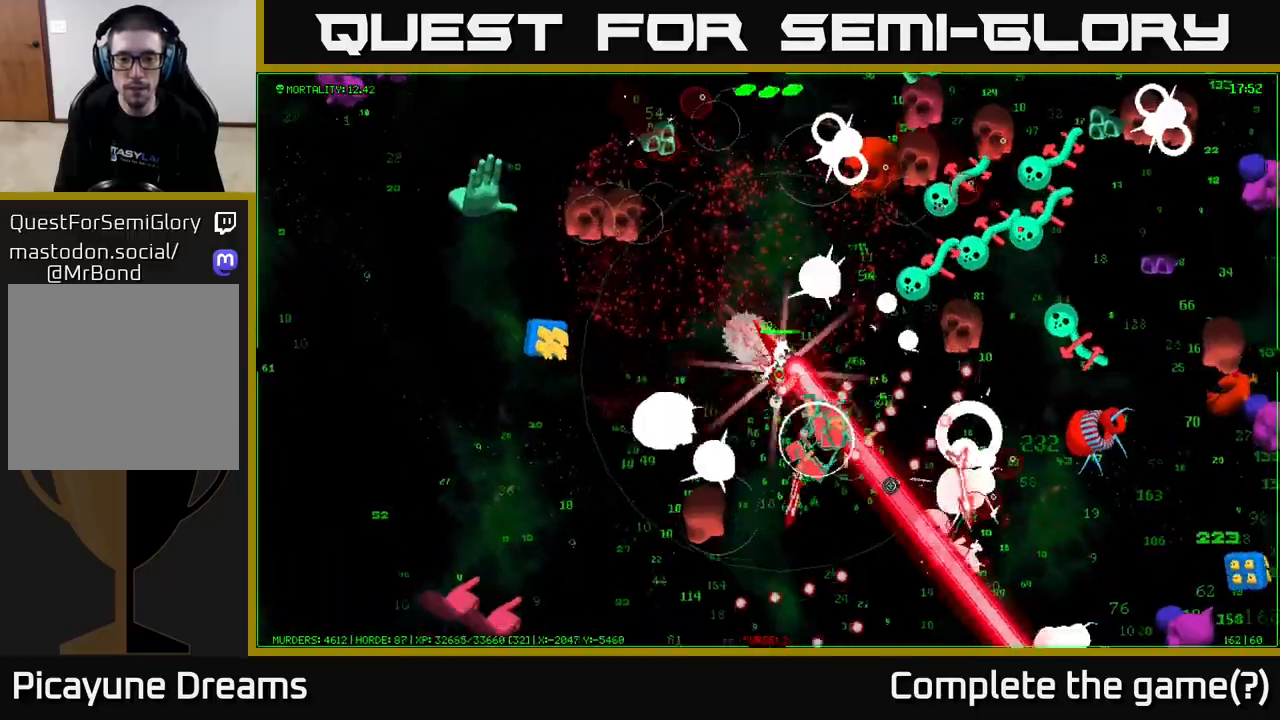
{"buttons": [], "left_stick": "down", "right_stick": "down-right", "events": [[433, "left_stick", "down"]]}
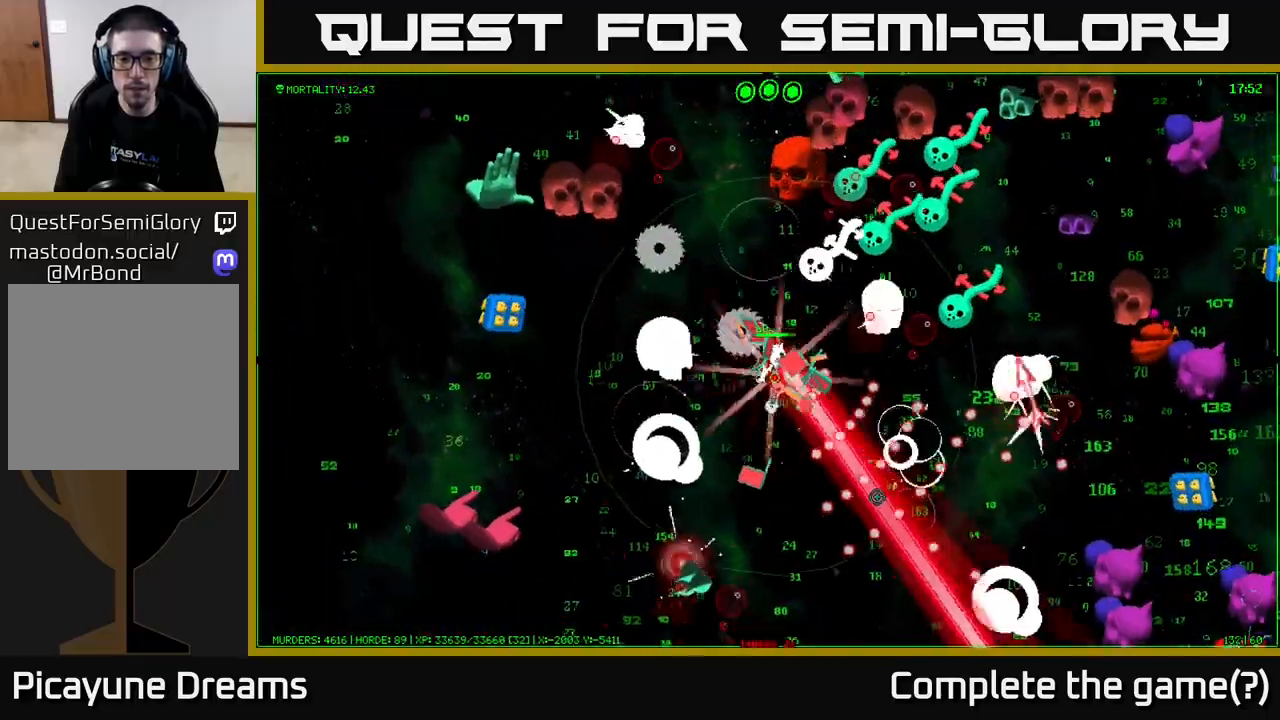
{"buttons": [], "left_stick": "right", "right_stick": "right", "events": [[67, "right_stick", "right"], [117, "left_stick", "down-right"], [383, "left_stick", "right"]]}
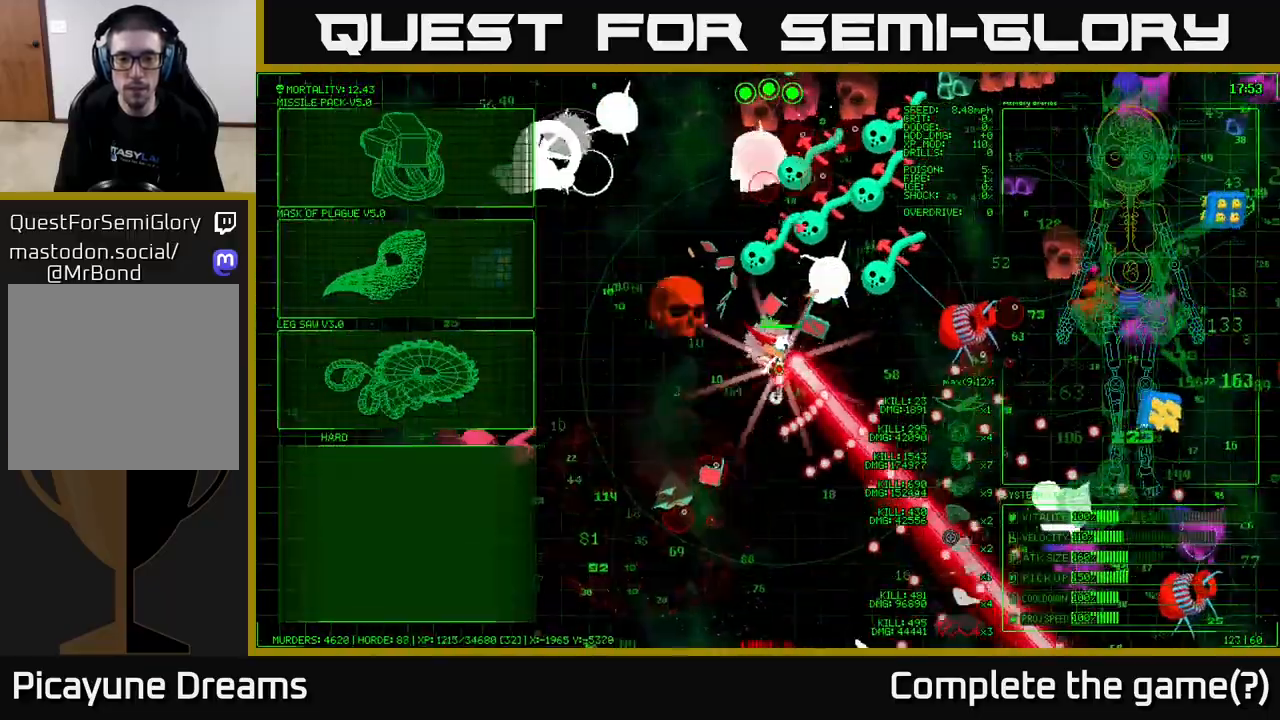
{"buttons": [], "left_stick": "center", "right_stick": "center", "events": [[150, "right_stick", "center"], [383, "left_stick", "center"]]}
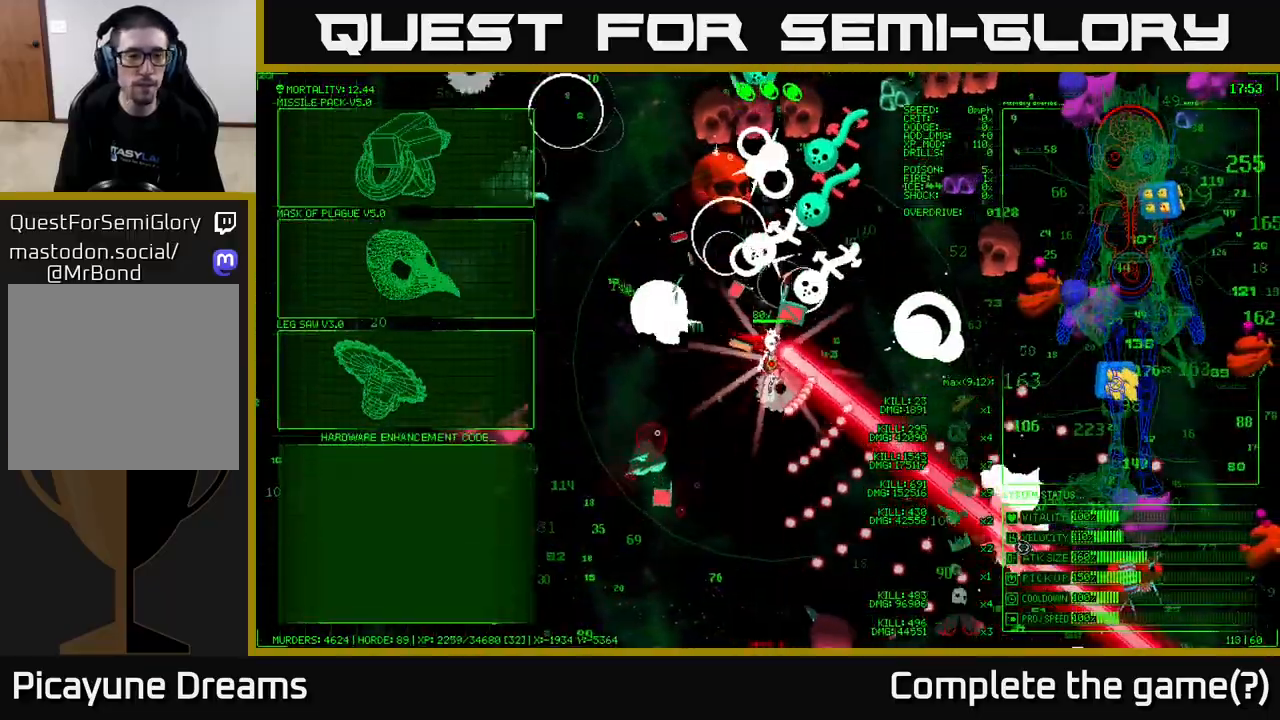
{"buttons": [], "left_stick": "center", "right_stick": "left", "events": [[33, "left_stick", "down"], [167, "left_stick", "down-right"], [333, "right_stick", "left"], [500, "left_stick", "center"]]}
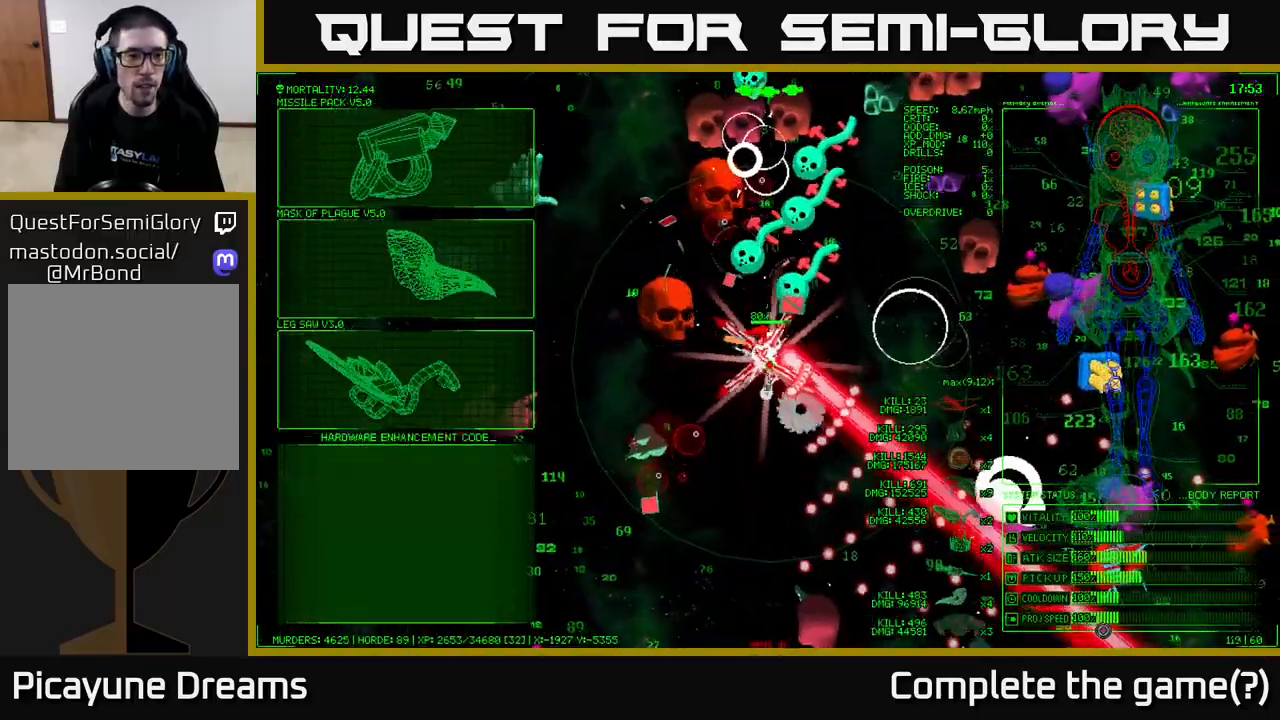
{"buttons": [], "left_stick": "up", "right_stick": "center", "events": [[83, "left_stick", "left"], [200, "right_stick", "center"], [267, "left_stick", "up-left"], [450, "left_stick", "up"]]}
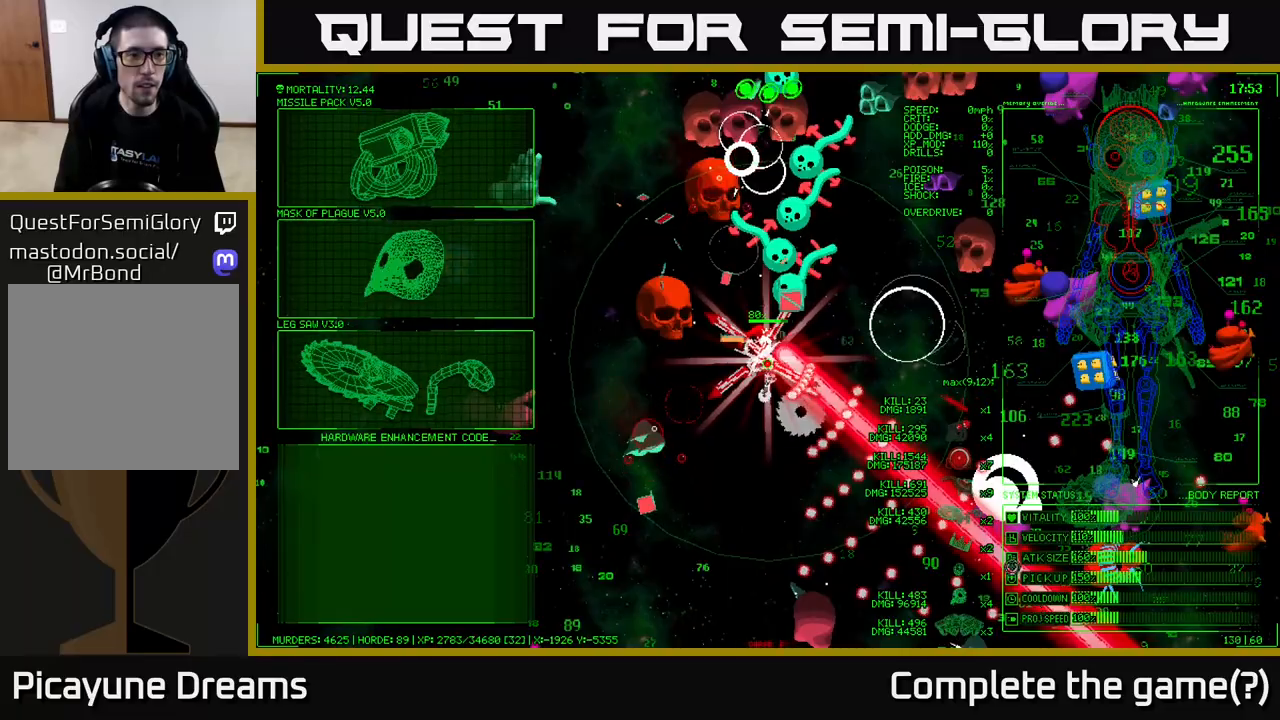
{"buttons": [], "left_stick": "left", "right_stick": "center", "events": [[383, "left_stick", "left"]]}
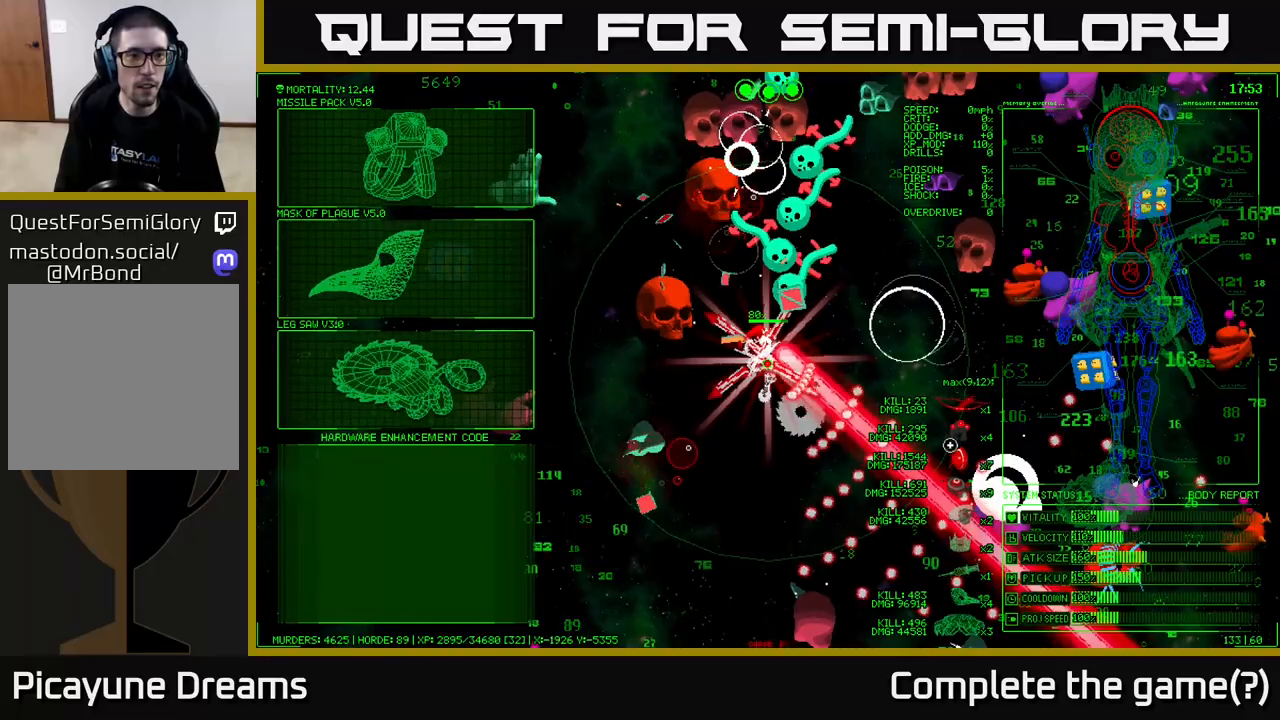
{"buttons": [], "left_stick": "left", "right_stick": "center", "events": [[167, "right_stick", "left"], [500, "right_stick", "center"]]}
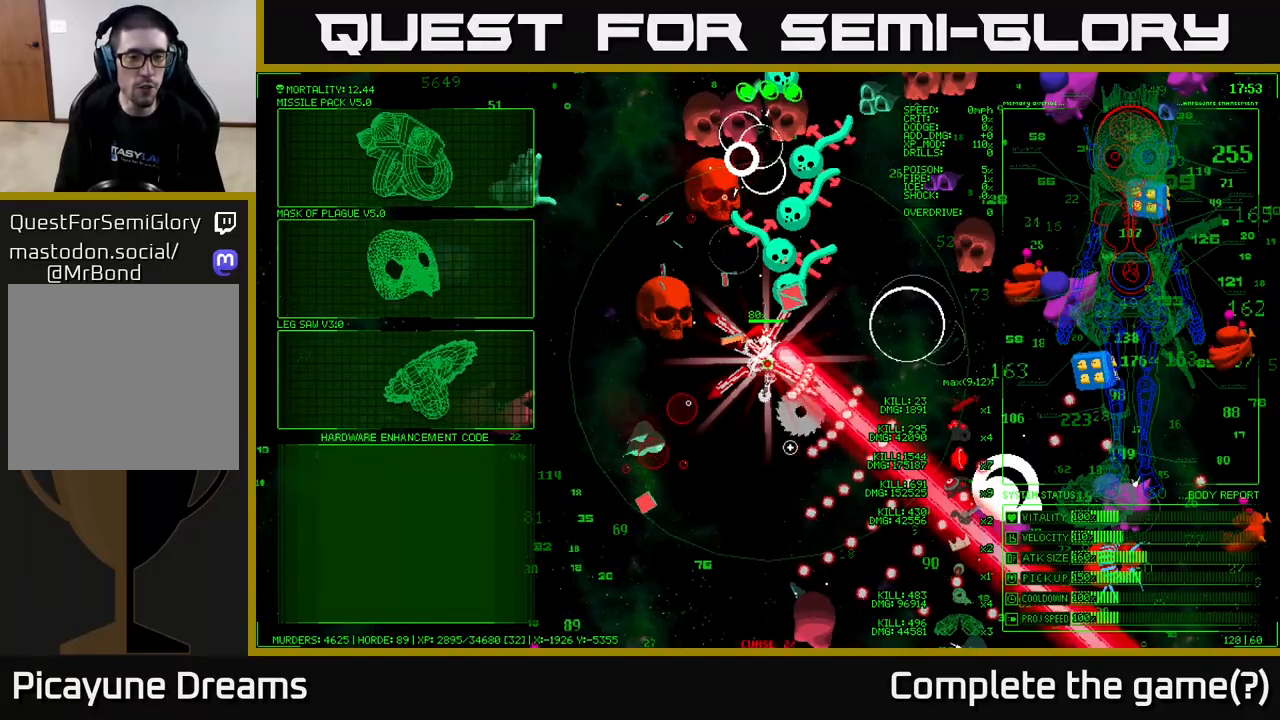
{"buttons": [], "left_stick": "up-left", "right_stick": "center", "events": [[17, "left_stick", "up-left"]]}
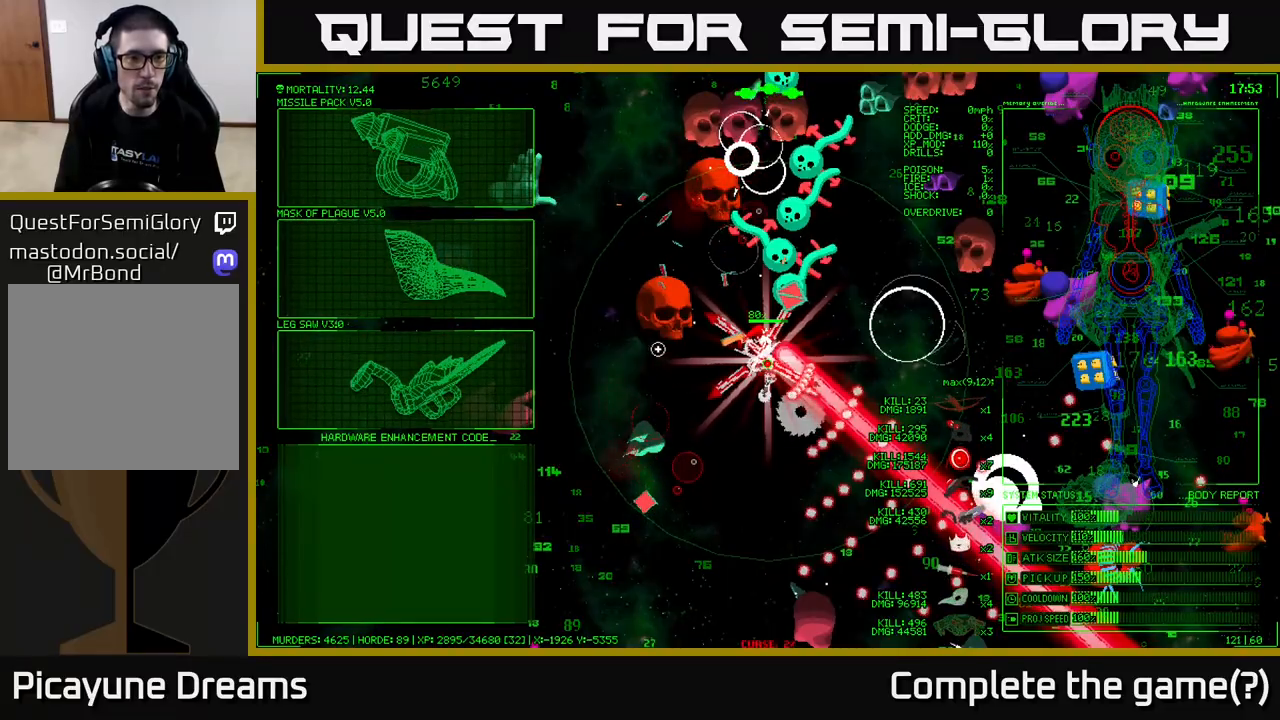
{"buttons": [], "left_stick": "up-left", "right_stick": "center", "events": []}
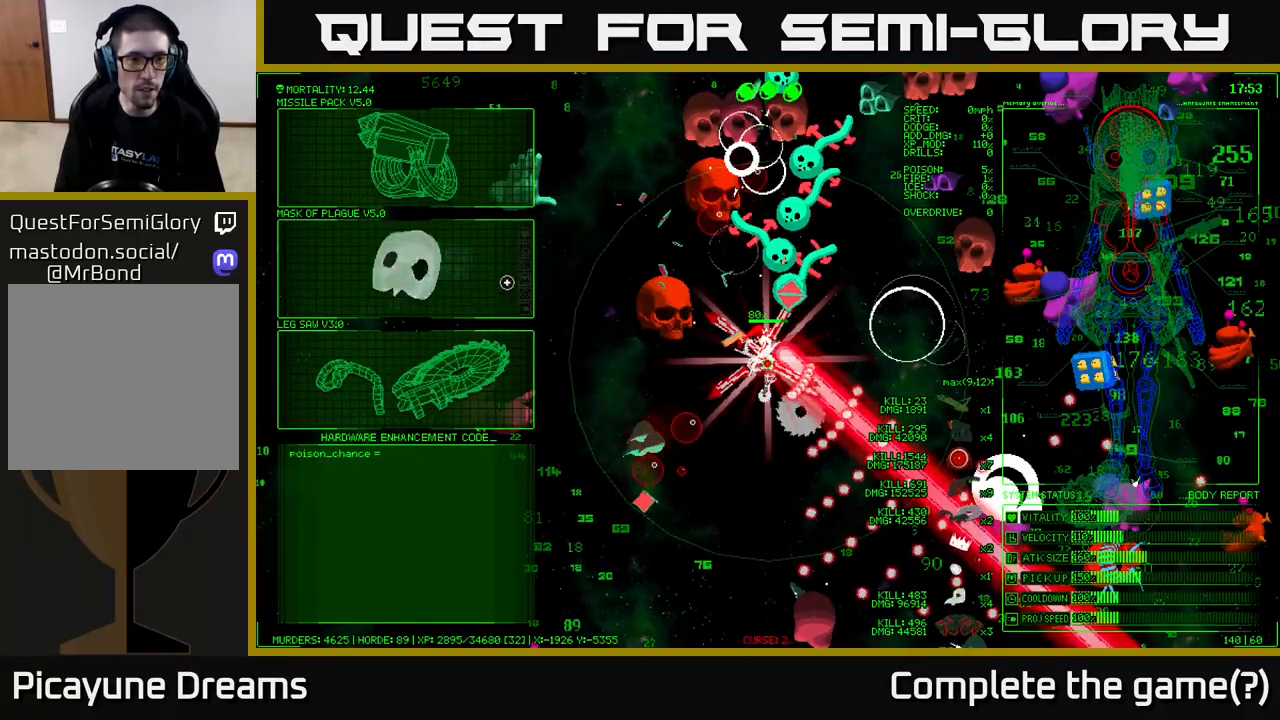
{"buttons": [], "left_stick": "right", "right_stick": "up-right", "events": [[33, "A", "down"], [117, "left_stick", "center"], [133, "A", "up"], [300, "right_stick", "right"], [367, "left_stick", "down-right"], [500, "left_stick", "right"], [500, "right_stick", "up-right"]]}
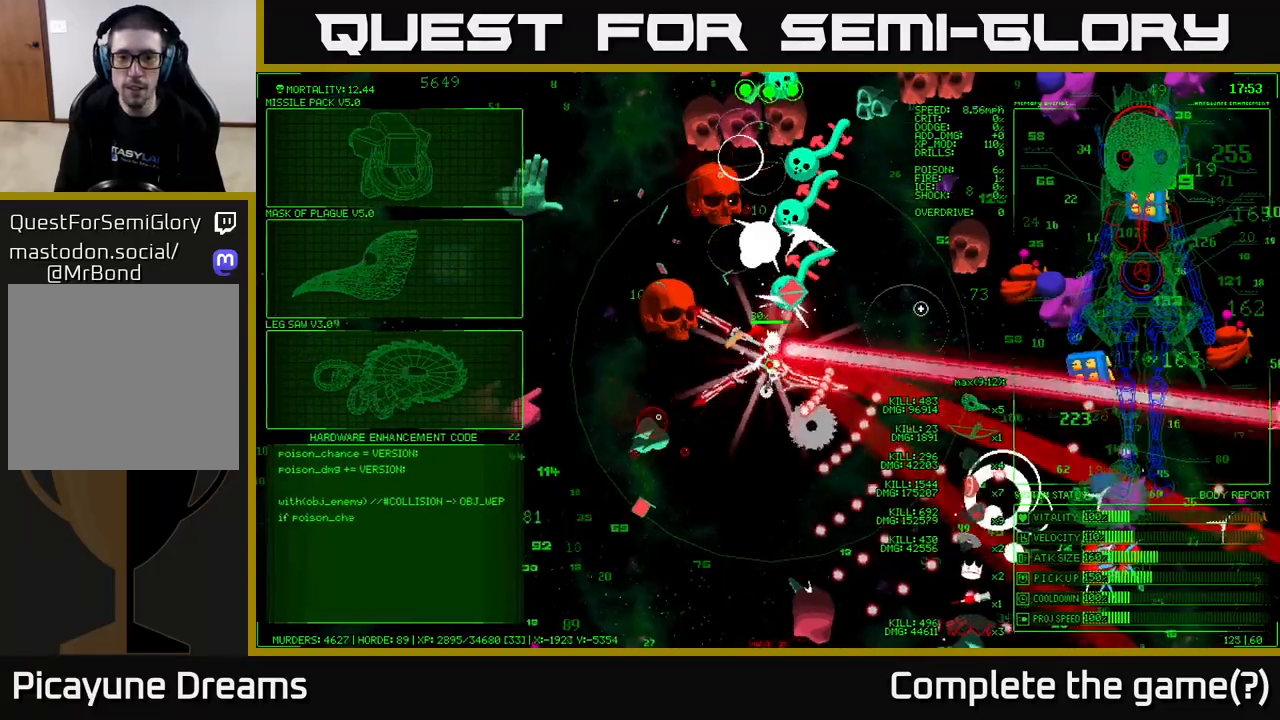
{"buttons": [], "left_stick": "right", "right_stick": "up-right", "events": [[217, "right_stick", "right"], [367, "right_stick", "up-right"]]}
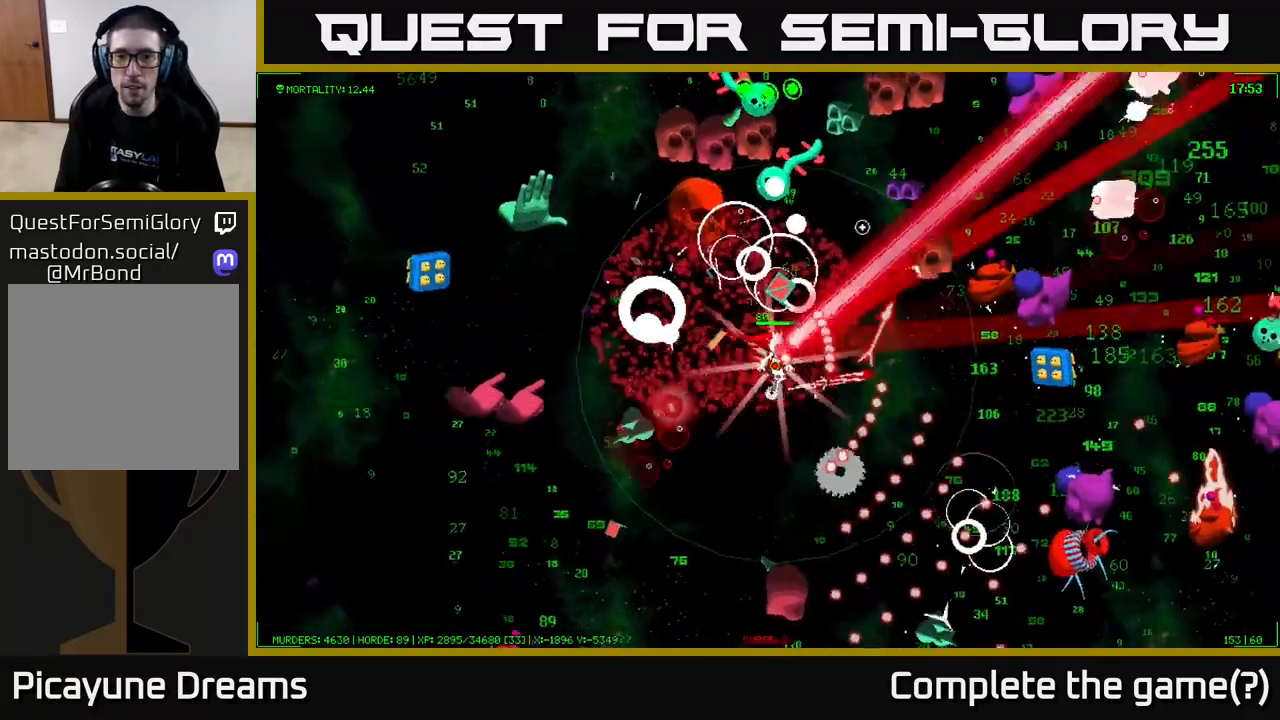
{"buttons": [], "left_stick": "right", "right_stick": "up-right", "events": [[50, "right_stick", "right"], [150, "right_stick", "up-right"], [267, "right_stick", "right"], [367, "right_stick", "up-right"]]}
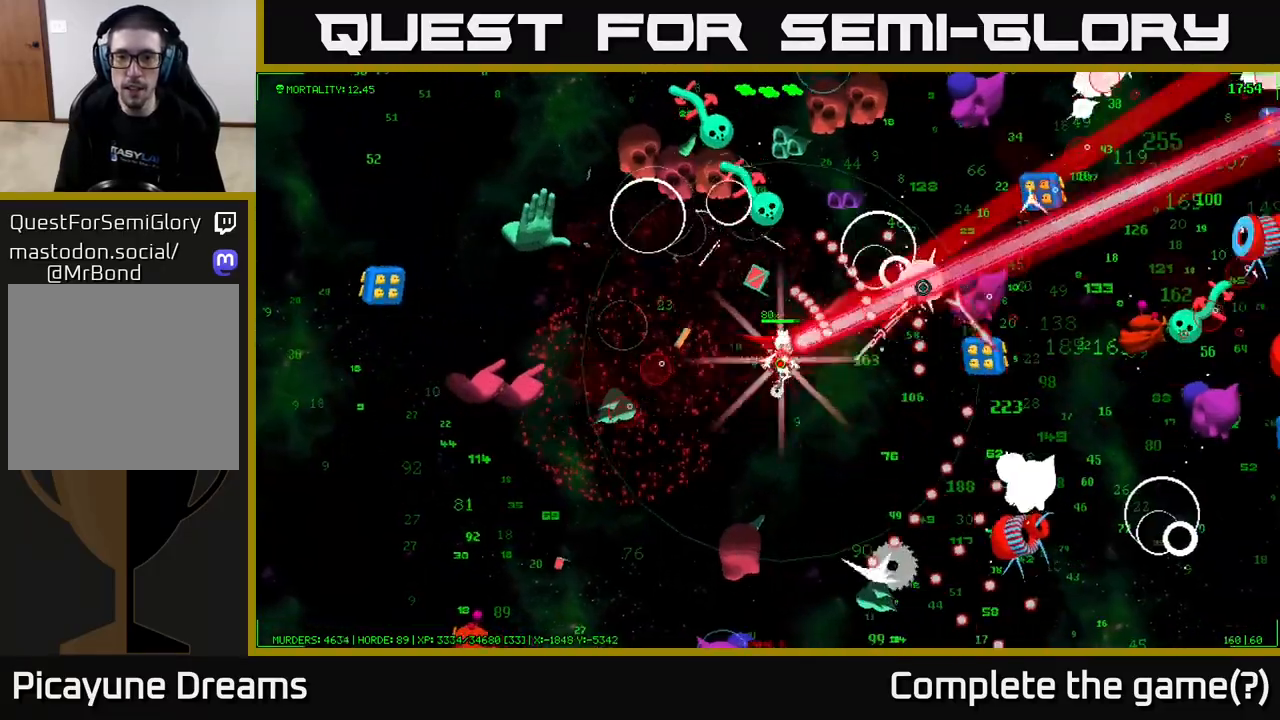
{"buttons": [], "left_stick": "right", "right_stick": "up-right", "events": [[167, "right_stick", "right"], [467, "right_stick", "up-right"]]}
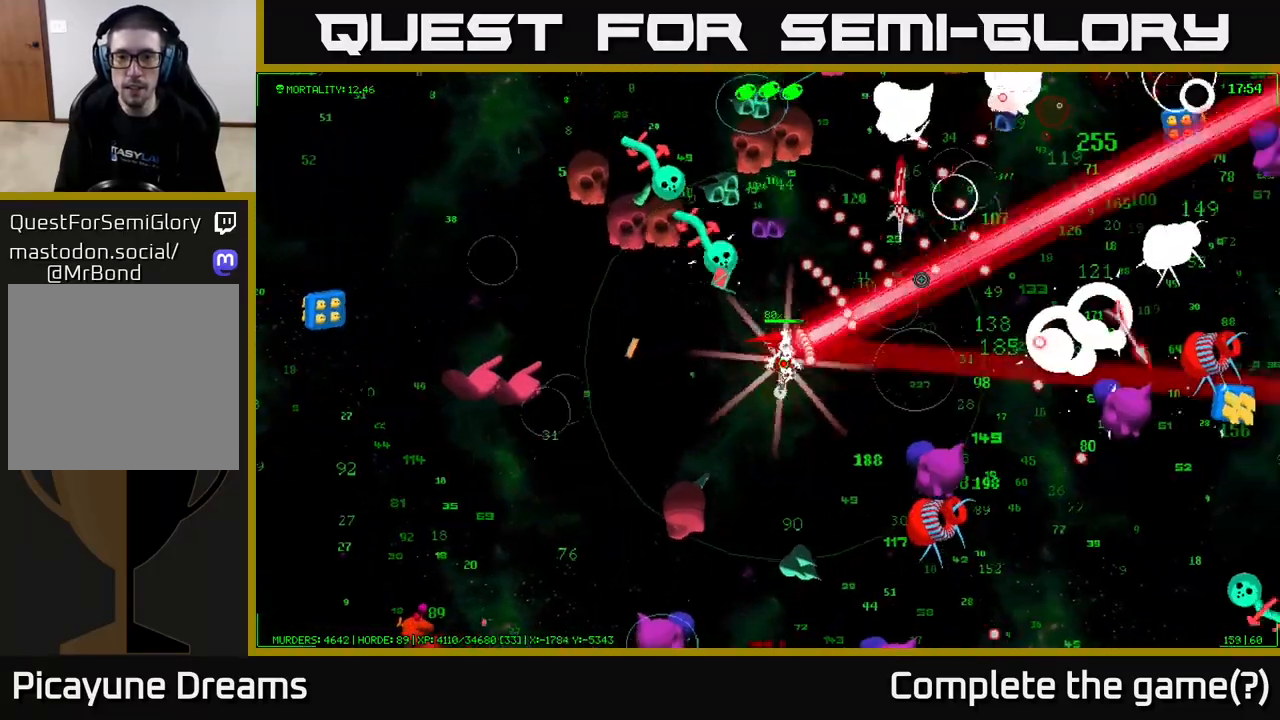
{"buttons": [], "left_stick": "right", "right_stick": "right", "events": [[150, "right_stick", "down-right"], [467, "right_stick", "right"]]}
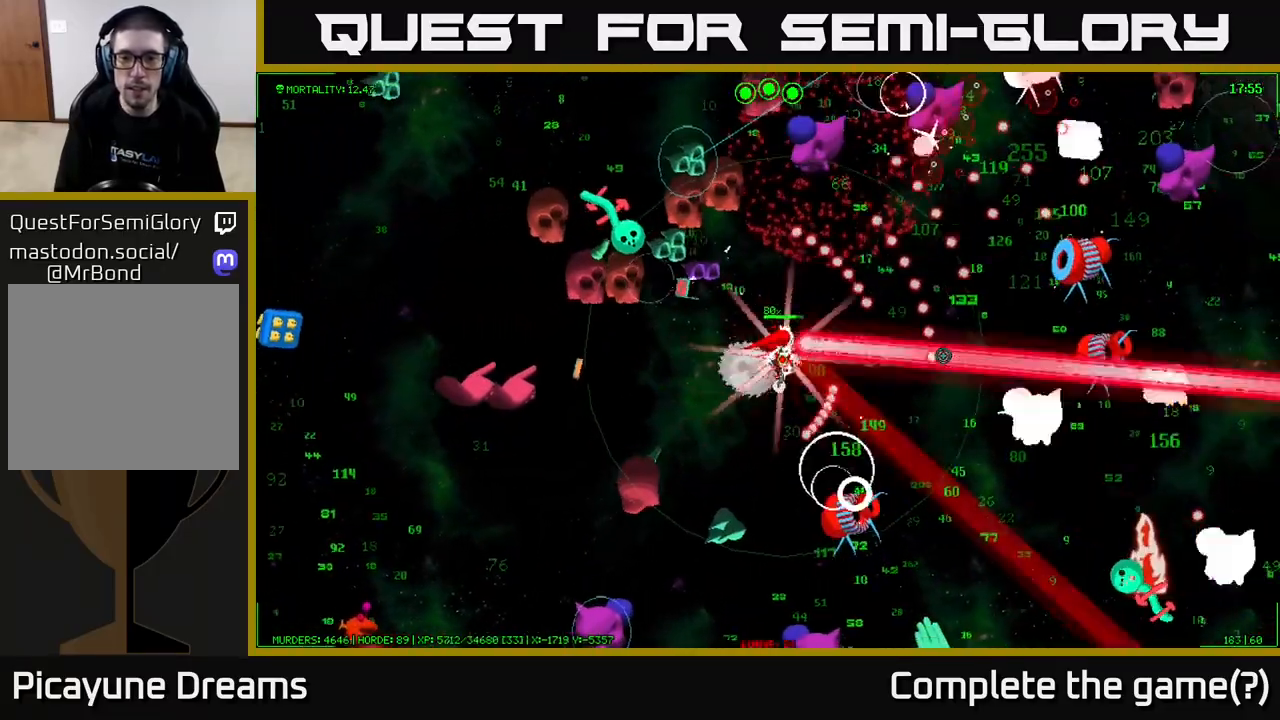
{"buttons": [], "left_stick": "right", "right_stick": "right", "events": [[217, "left_stick", "up-right"], [433, "left_stick", "right"]]}
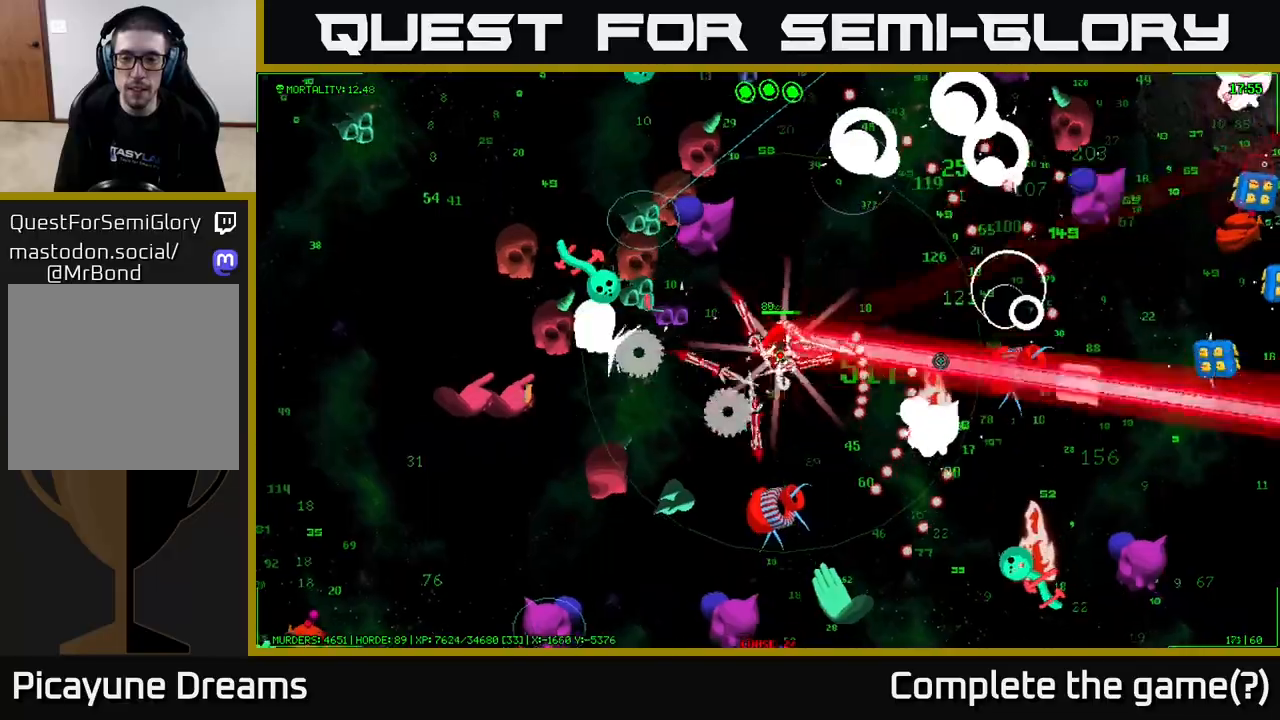
{"buttons": [], "left_stick": "right", "right_stick": "right", "events": [[133, "left_stick", "up-right"], [400, "left_stick", "right"]]}
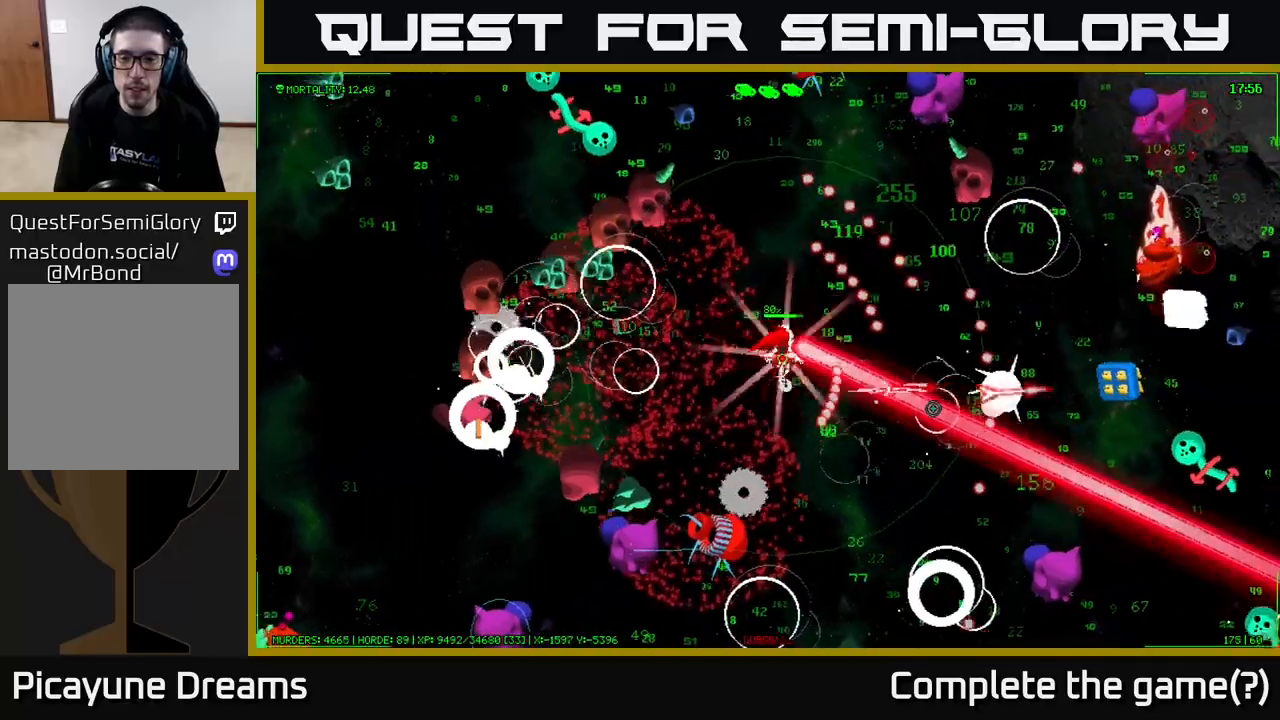
{"buttons": [], "left_stick": "right", "right_stick": "right", "events": []}
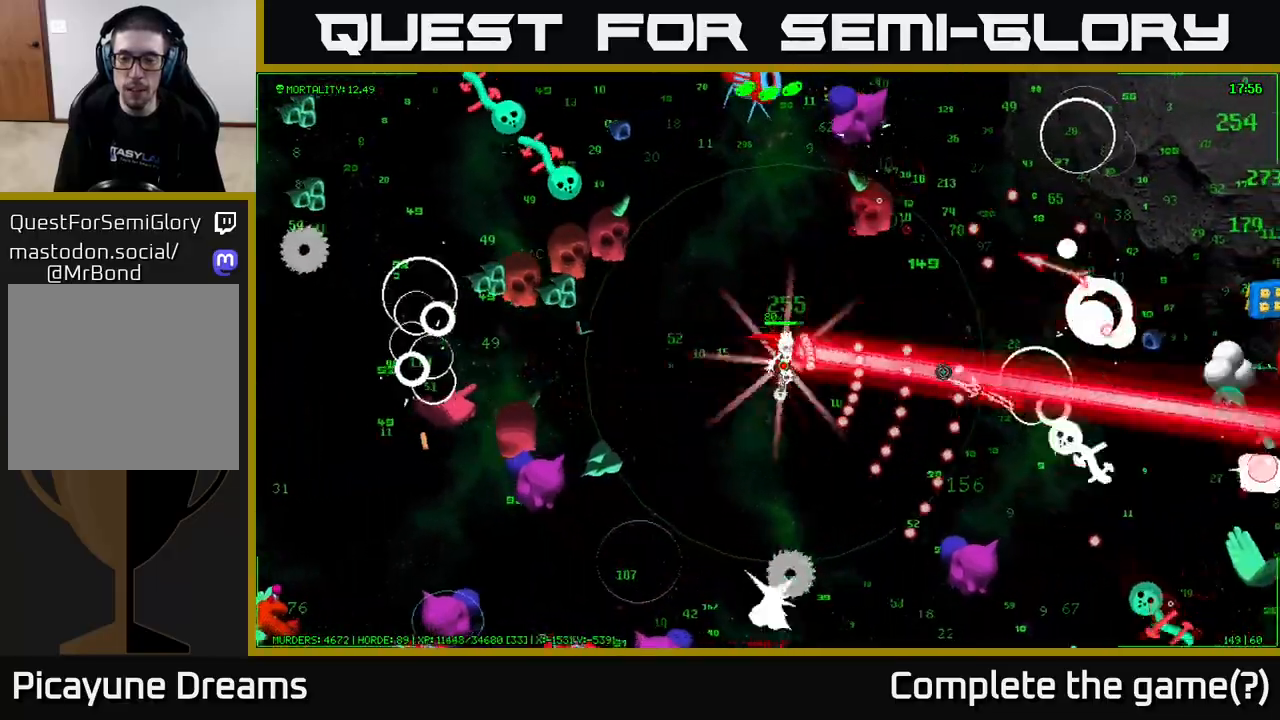
{"buttons": [], "left_stick": "right", "right_stick": "down-right", "events": [[467, "right_stick", "down-right"]]}